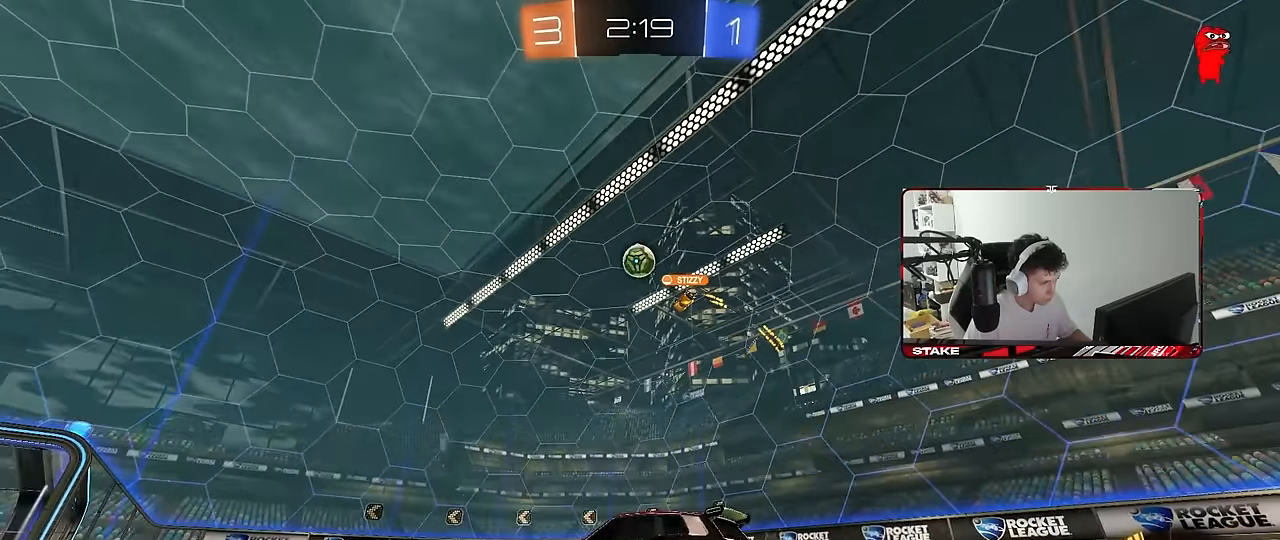
Gameplay with keyboard and mouse; each line is a JSON object with the keys and mouse buttons held at the frame after it. "events" lists presses ("down") and releases ("up") of "1", "2", "3", "4", "5", "a", "alt", "c", "caps_lock", "ctrl", "d", "e", "f", "g", "q", "r", "s", "shift", "space", "t", "tab", "v", "w", "x", "z", "mouse_left", "mouse_wheel" and "mouse_right" between this image and that frame as [ms after this image, input, new state], when the widget could be followed in between. "mouse_left", "mouse_wheel", "mouse_right" = the "left", "wheel", "right" buttons of the "mouse" list. No other keys are recorded. "wheel" means that the mouse wheel is clicked or scrolled. "mouse_move" is the direction in which the mouse moves at that frame (one of eight, or "still"), when it could be read.
{"keys": ["a", "w"], "mouse": [], "mouse_move": "still", "events": [[17, "shift", "up"], [350, "w", "down"], [433, "shift", "down"], [483, "shift", "up"]]}
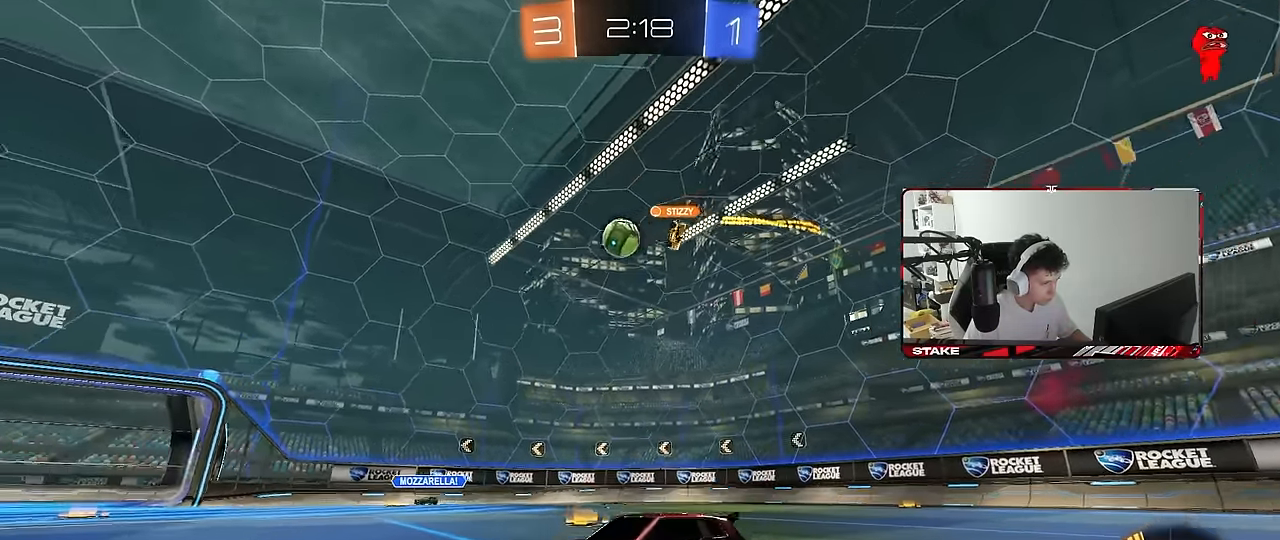
{"keys": ["w"], "mouse": [], "mouse_move": "still", "events": [[267, "a", "up"]]}
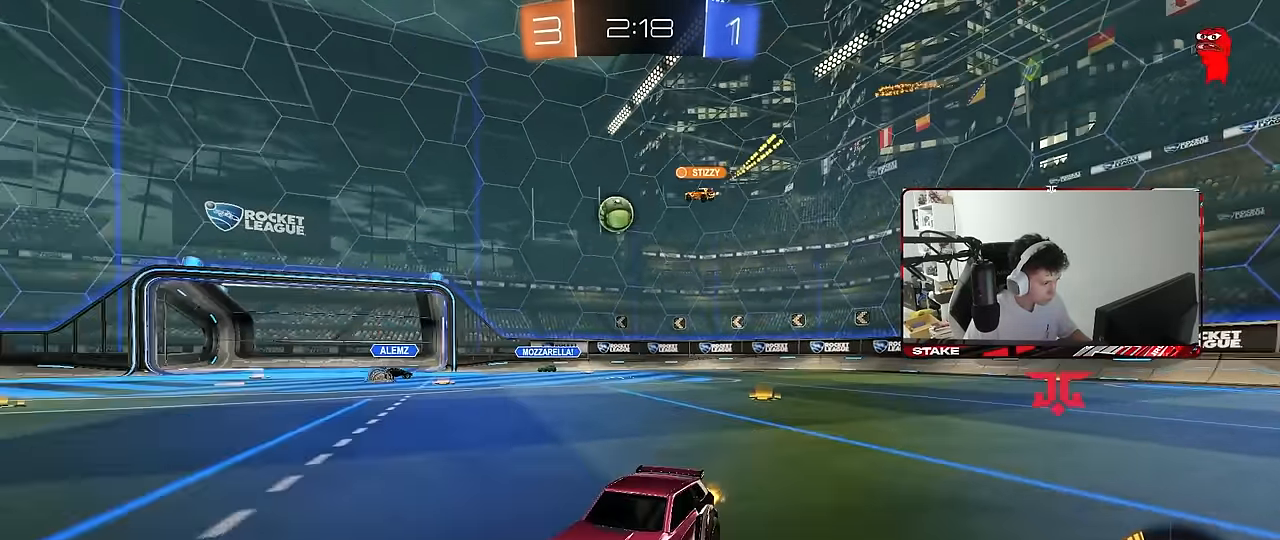
{"keys": ["a", "shift", "w"], "mouse": [], "mouse_move": "still", "events": [[183, "d", "down"], [183, "shift", "down"], [233, "d", "up"], [283, "a", "down"], [283, "shift", "up"], [383, "shift", "down"]]}
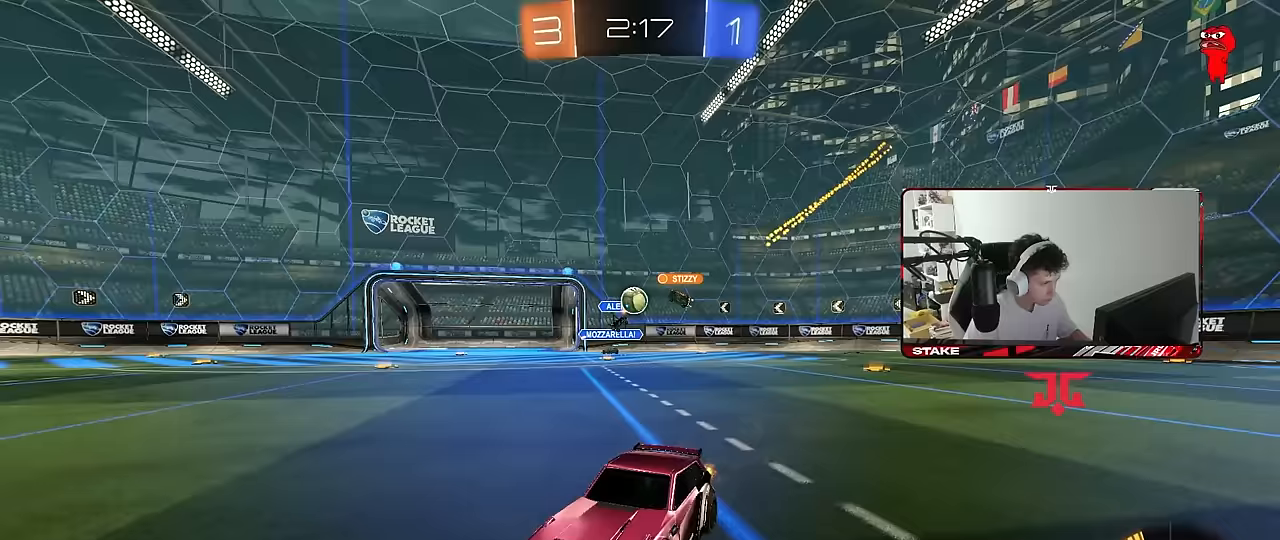
{"keys": ["a", "w"], "mouse": [], "mouse_move": "still", "events": [[17, "shift", "up"]]}
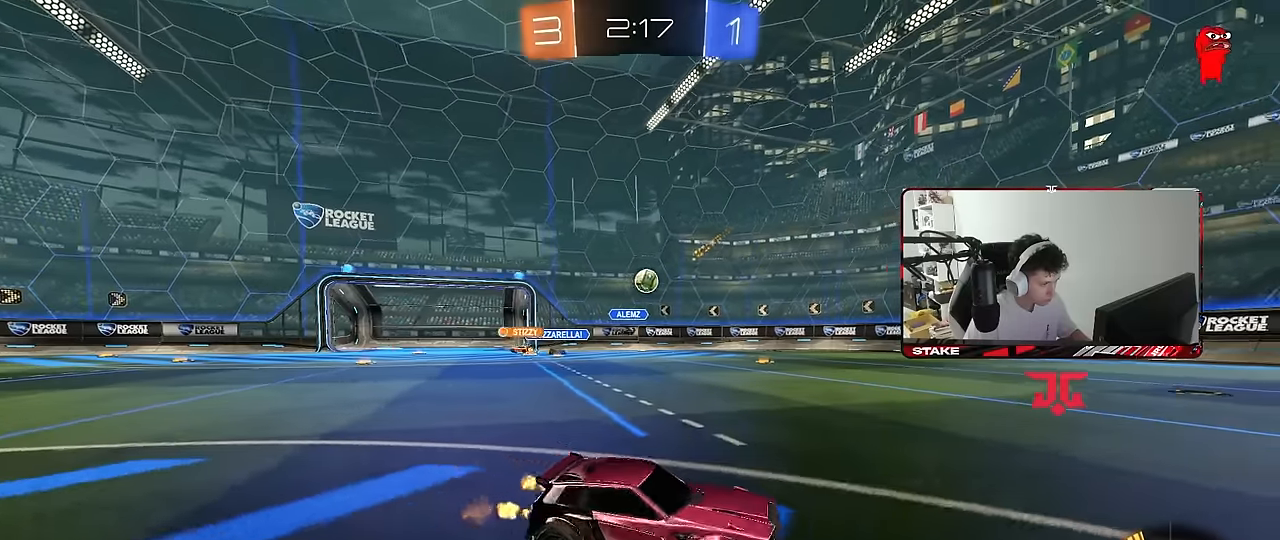
{"keys": ["d"], "mouse": [], "mouse_move": "still", "events": [[317, "mouse_right", "down"], [367, "a", "up"], [367, "d", "down"], [400, "mouse_right", "up"], [500, "w", "up"]]}
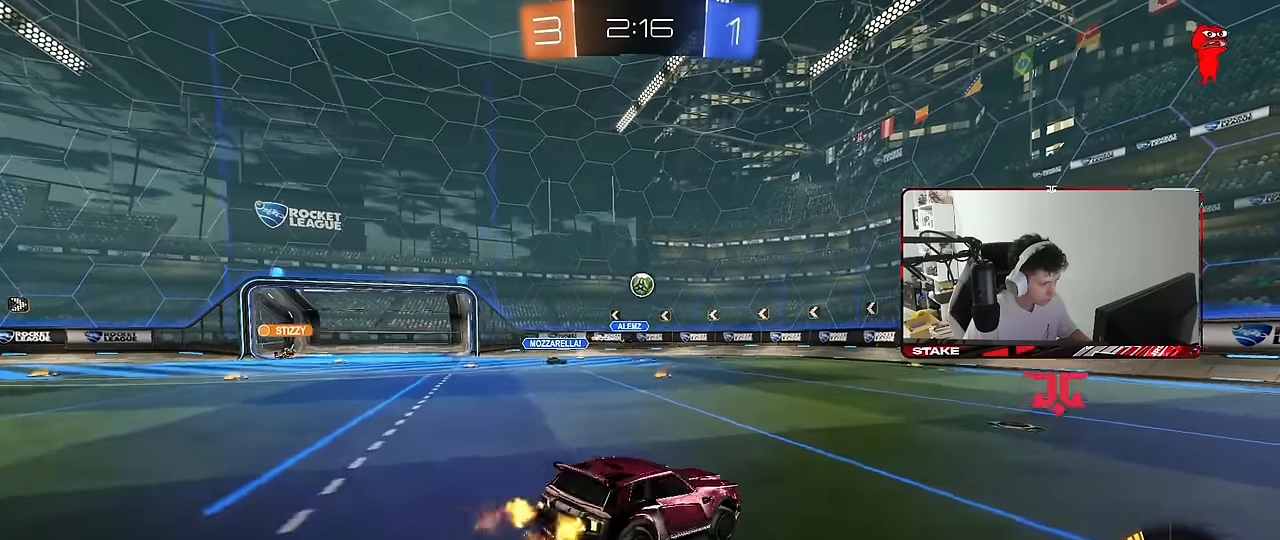
{"keys": ["a"], "mouse": [], "mouse_move": "still", "events": [[50, "d", "up"], [233, "d", "down"], [233, "s", "down"], [333, "d", "up"], [367, "a", "down"], [417, "a", "up"], [417, "s", "up"], [467, "a", "down"]]}
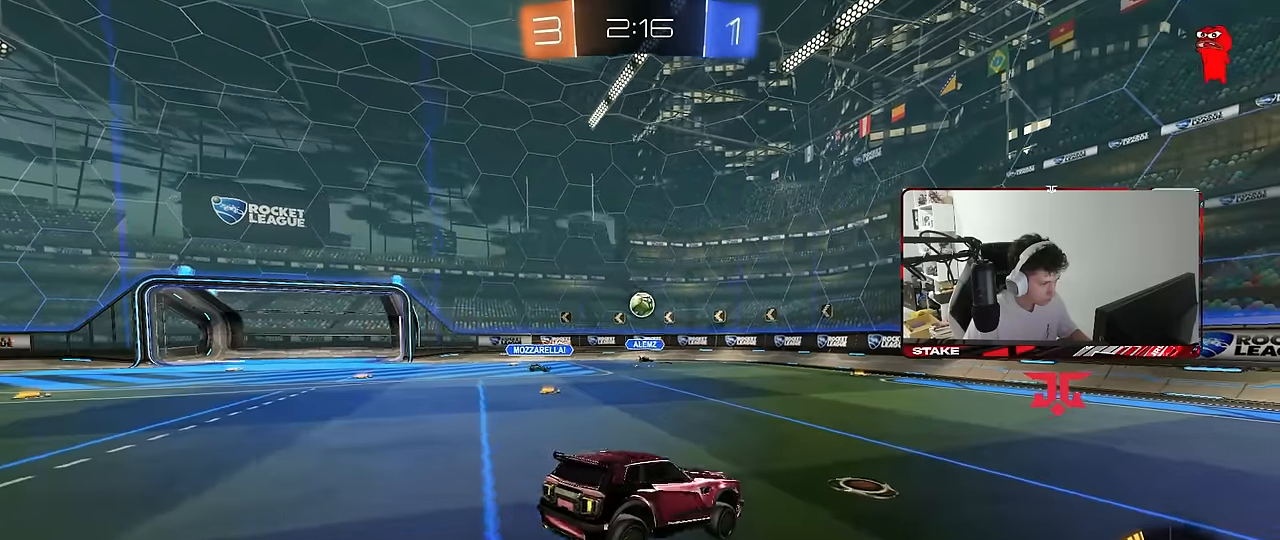
{"keys": ["d", "w"], "mouse": ["right"], "mouse_move": "still", "events": [[17, "s", "down"], [100, "d", "down"], [150, "d", "up"], [150, "s", "up"], [200, "a", "up"], [350, "w", "down"], [400, "mouse_right", "down"], [483, "d", "down"]]}
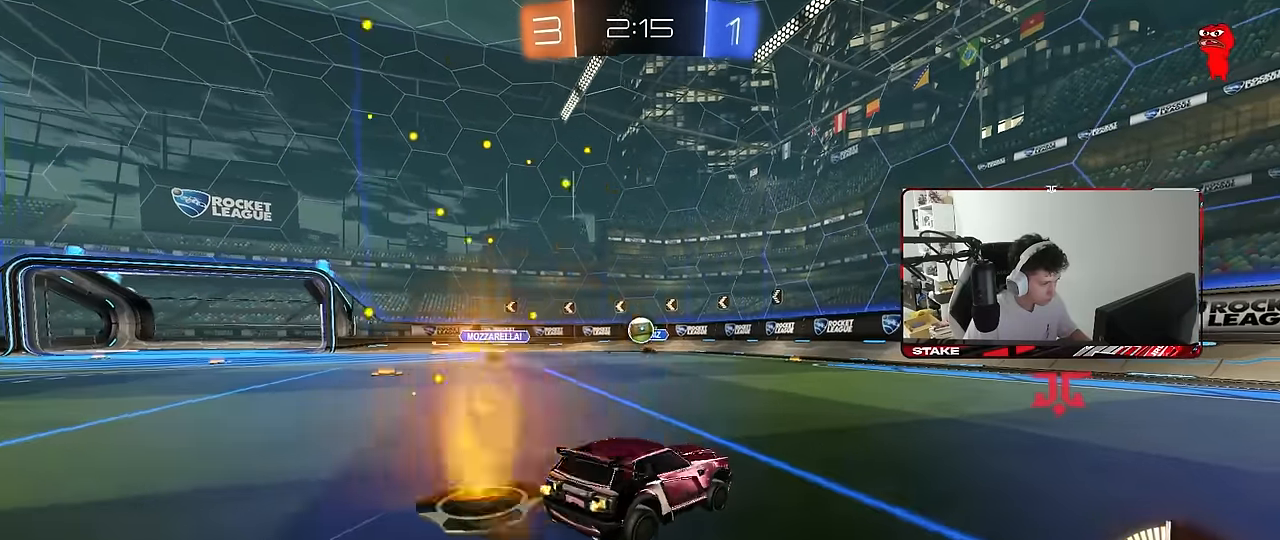
{"keys": ["d", "w"], "mouse": [], "mouse_move": "still", "events": [[33, "shift", "down"], [67, "mouse_right", "up"], [167, "shift", "up"]]}
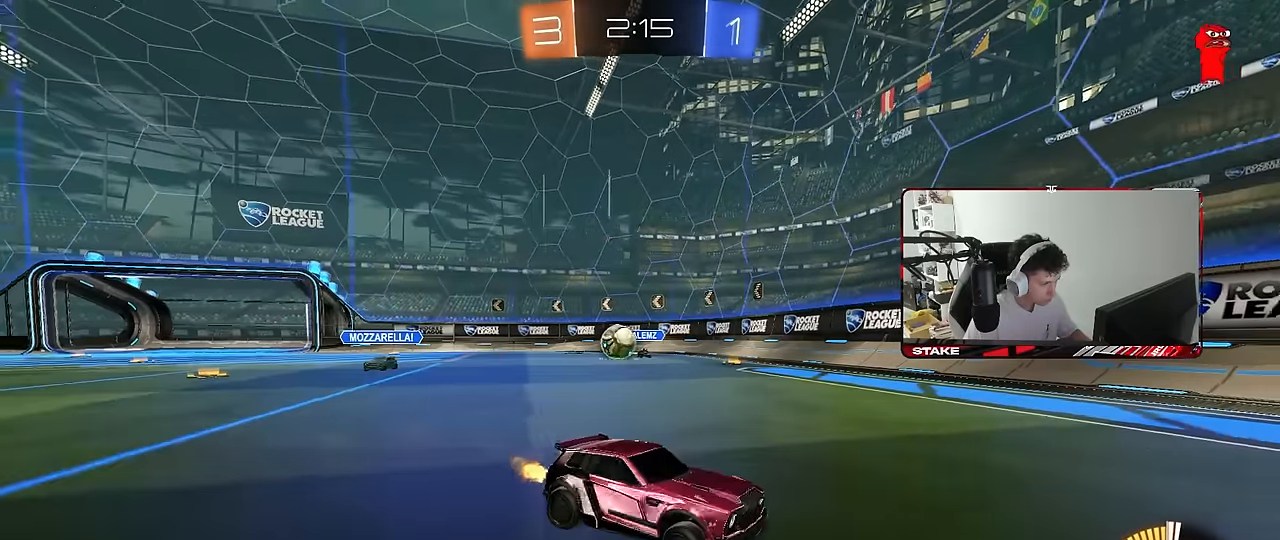
{"keys": ["d", "w"], "mouse": [], "mouse_move": "still", "events": [[50, "shift", "down"], [183, "shift", "up"]]}
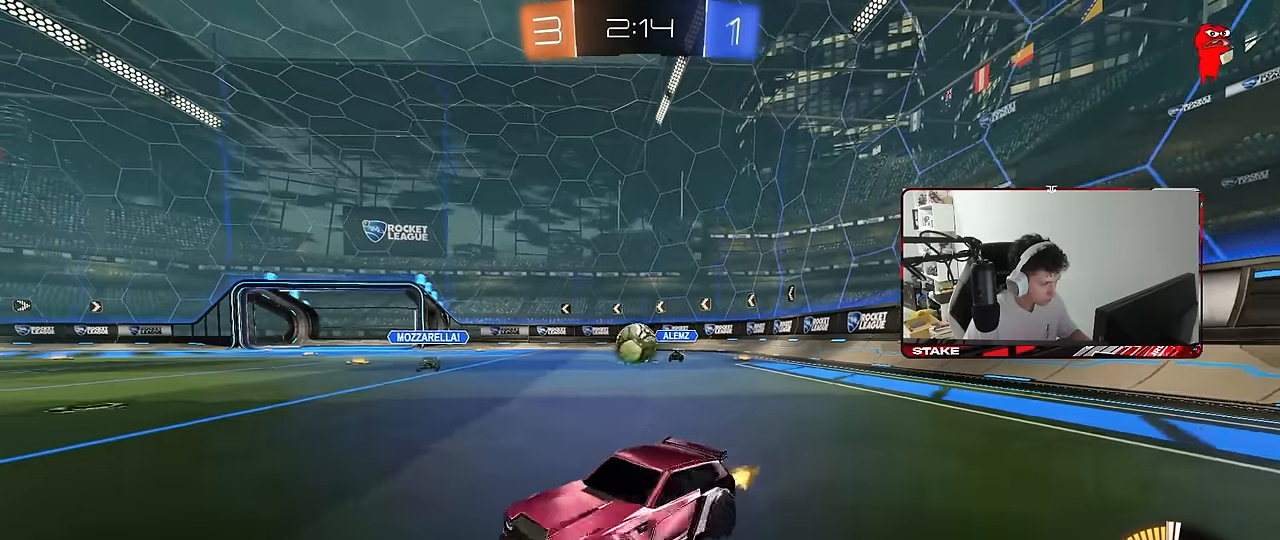
{"keys": ["d", "w"], "mouse": ["left"], "mouse_move": "still", "events": [[200, "a", "down"], [200, "d", "up"], [250, "shift", "down"], [350, "shift", "up"], [383, "mouse_left", "down"], [483, "a", "up"], [483, "d", "down"]]}
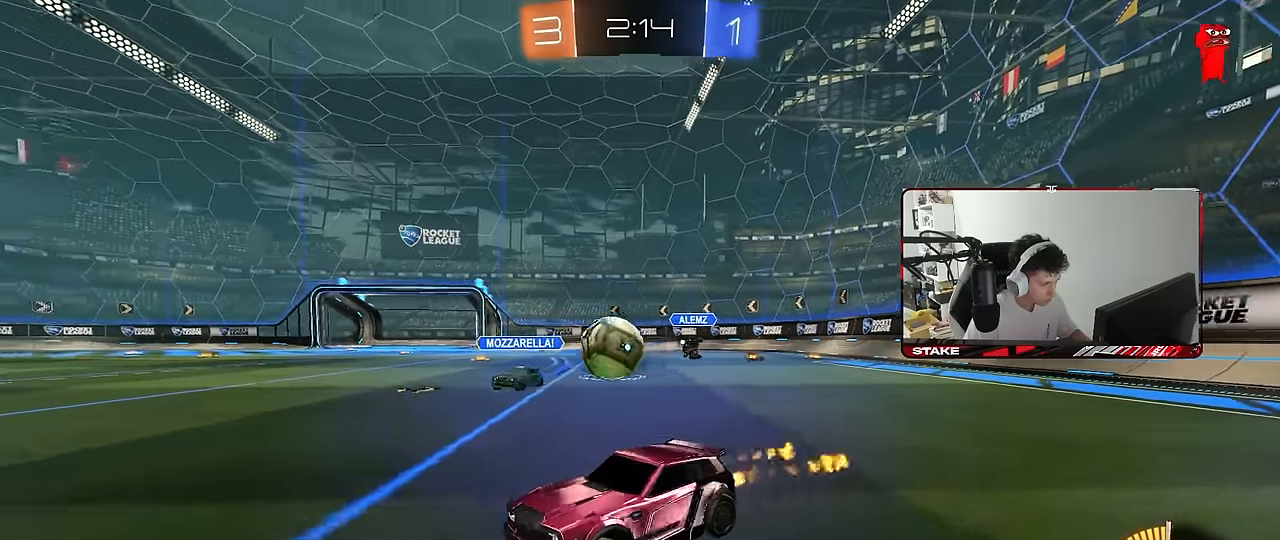
{"keys": ["d"], "mouse": [], "mouse_move": "still", "events": [[167, "d", "up"], [217, "a", "down"], [367, "a", "up"], [367, "d", "down"], [450, "mouse_left", "up"], [500, "w", "up"]]}
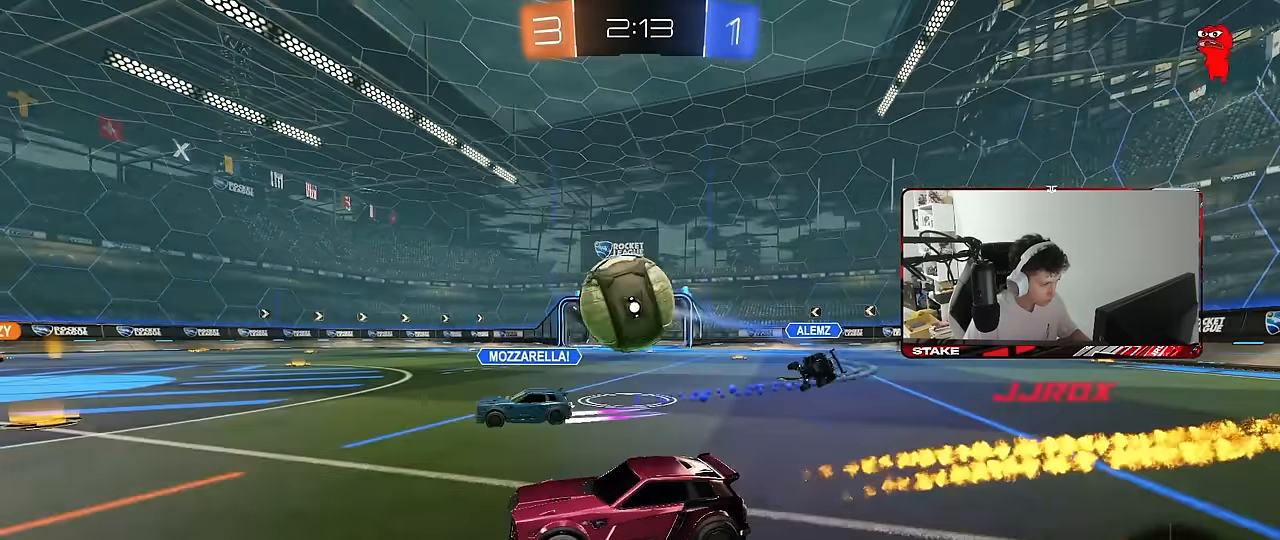
{"keys": ["d", "s", "shift"], "mouse": ["left", "right"], "mouse_move": "down-right", "events": [[100, "mouse_left", "down"], [100, "mouse_right", "down"], [133, "s", "down"], [183, "a", "down"], [183, "shift", "down"], [233, "d", "up"], [283, "mouse_right", "up"], [283, "s", "up"], [333, "a", "up"], [333, "d", "down"], [383, "w", "down"], [417, "mouse_right", "down"], [467, "s", "down"], [467, "w", "up"]]}
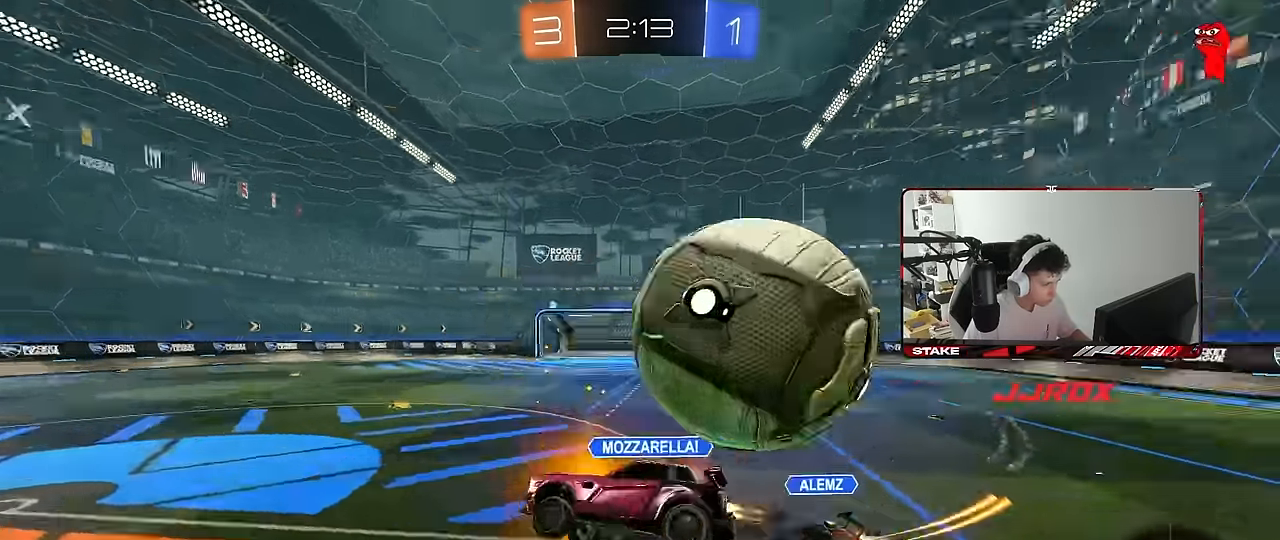
{"keys": ["d", "s", "shift"], "mouse": [], "mouse_move": "still", "events": [[67, "mouse_right", "up"], [150, "mouse_left", "up"]]}
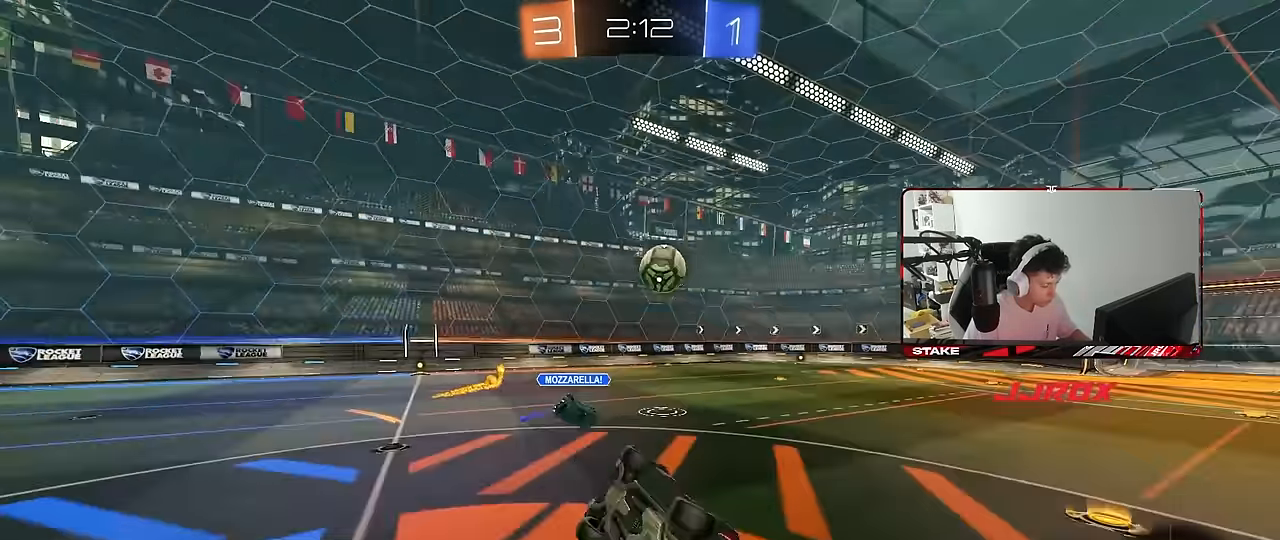
{"keys": [], "mouse": [], "mouse_move": "still", "events": [[167, "a", "down"], [167, "d", "up"], [167, "shift", "up"], [217, "a", "up"], [400, "s", "up"]]}
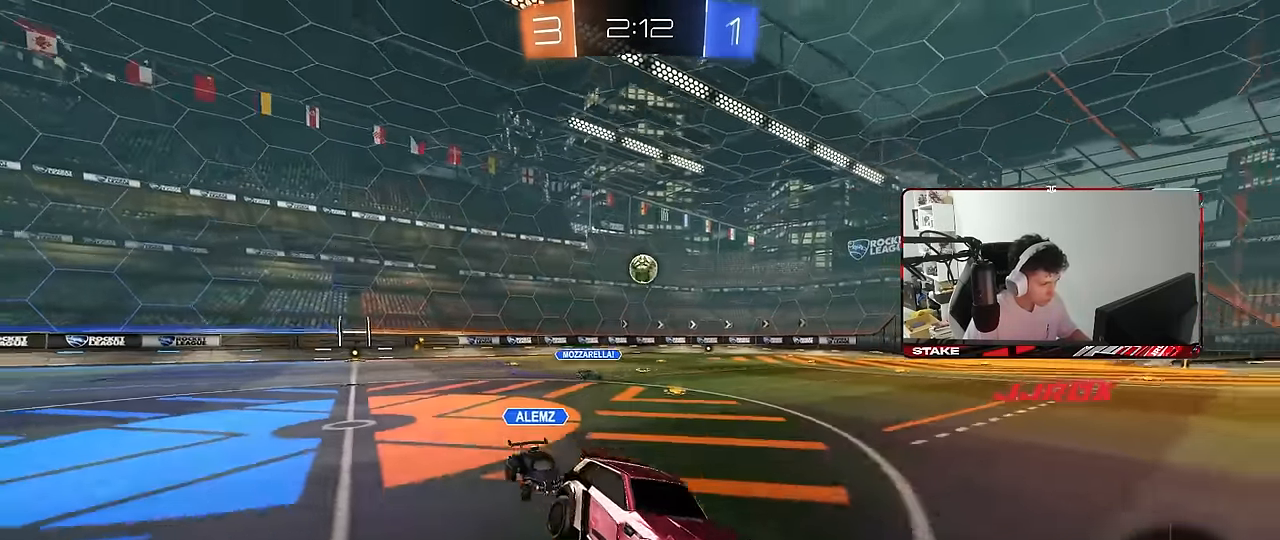
{"keys": ["a", "w"], "mouse": ["left"], "mouse_move": "still", "events": [[133, "w", "down"], [183, "a", "down"], [183, "mouse_left", "down"]]}
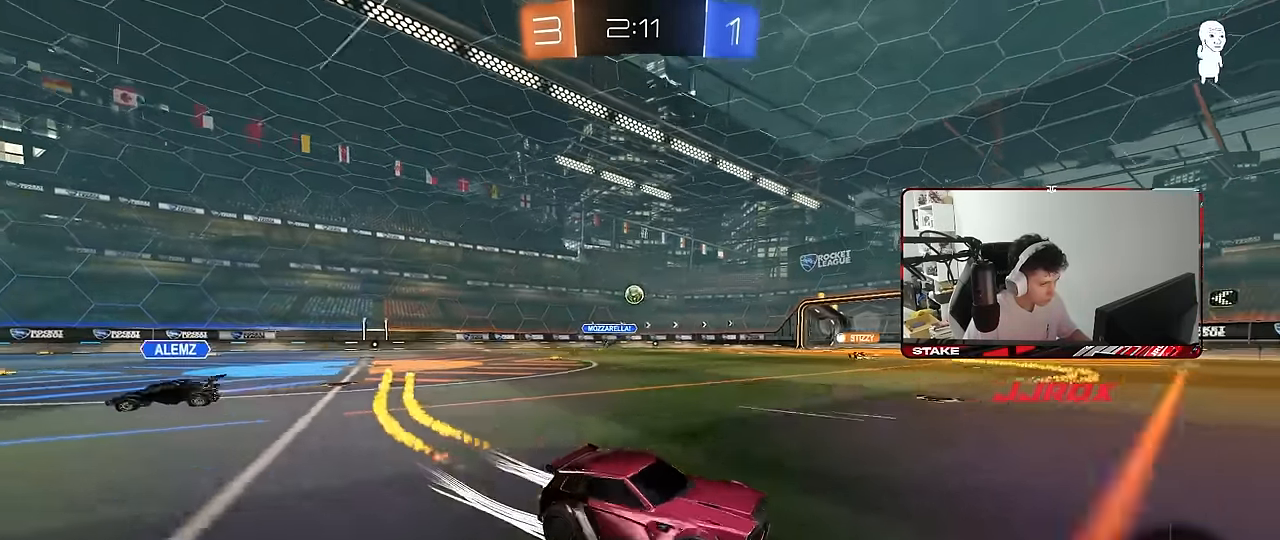
{"keys": ["w"], "mouse": [], "mouse_move": "still", "events": [[67, "mouse_left", "up"], [300, "a", "up"]]}
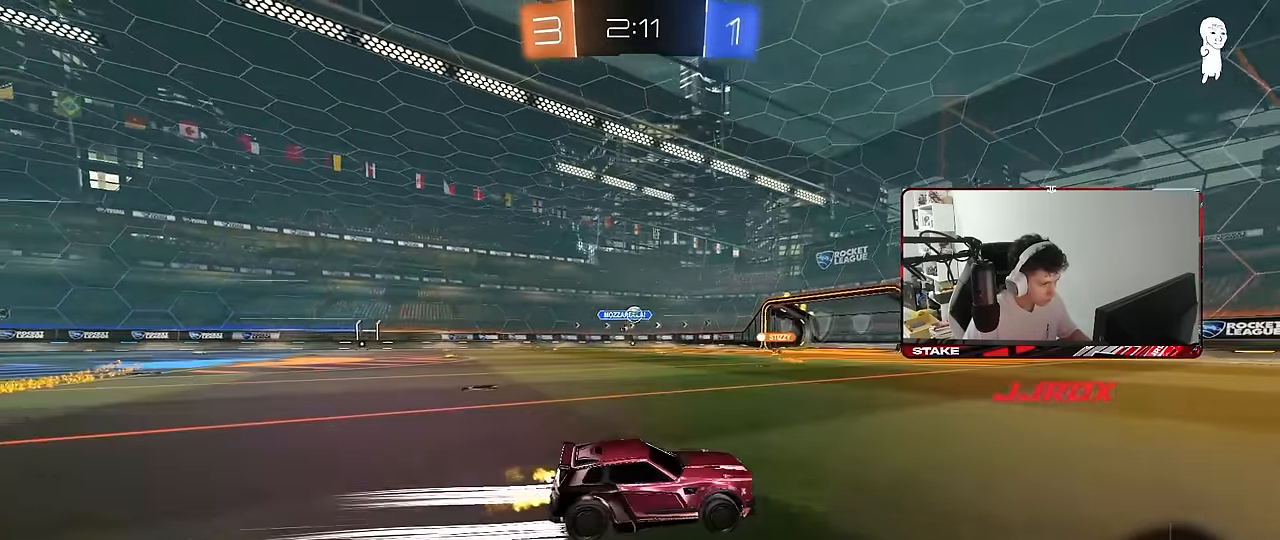
{"keys": ["a", "shift", "w"], "mouse": [], "mouse_move": "still", "events": [[166, "a", "down"], [266, "a", "up"], [450, "a", "down"], [450, "mouse_left", "down"], [450, "shift", "down"], [500, "mouse_left", "up"]]}
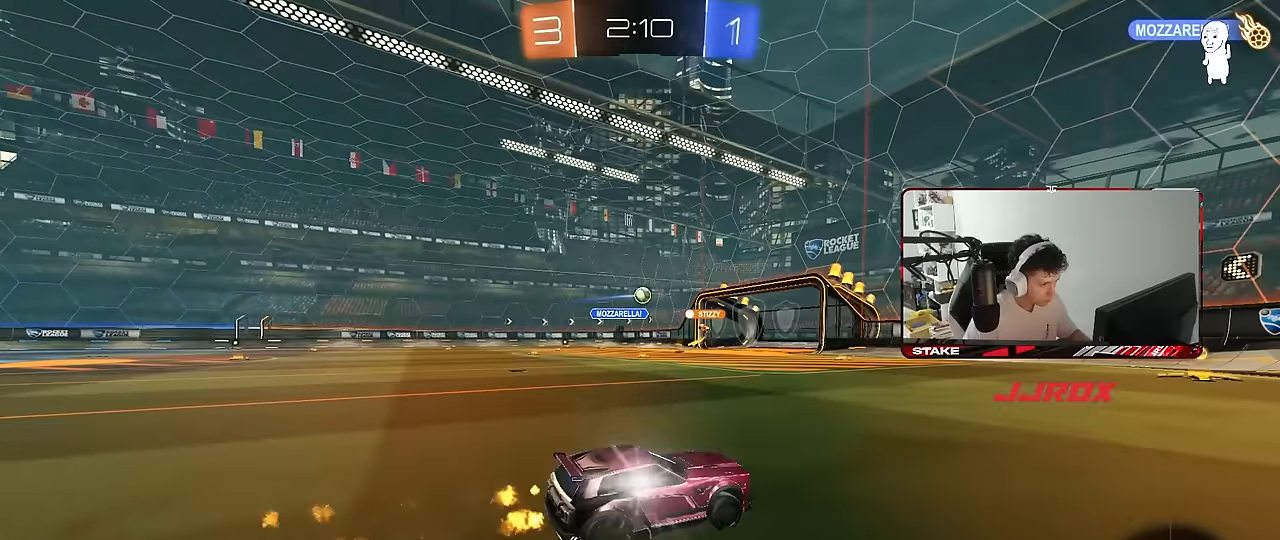
{"keys": ["a", "w"], "mouse": ["left"], "mouse_move": "still", "events": [[100, "shift", "up"], [183, "mouse_left", "down"]]}
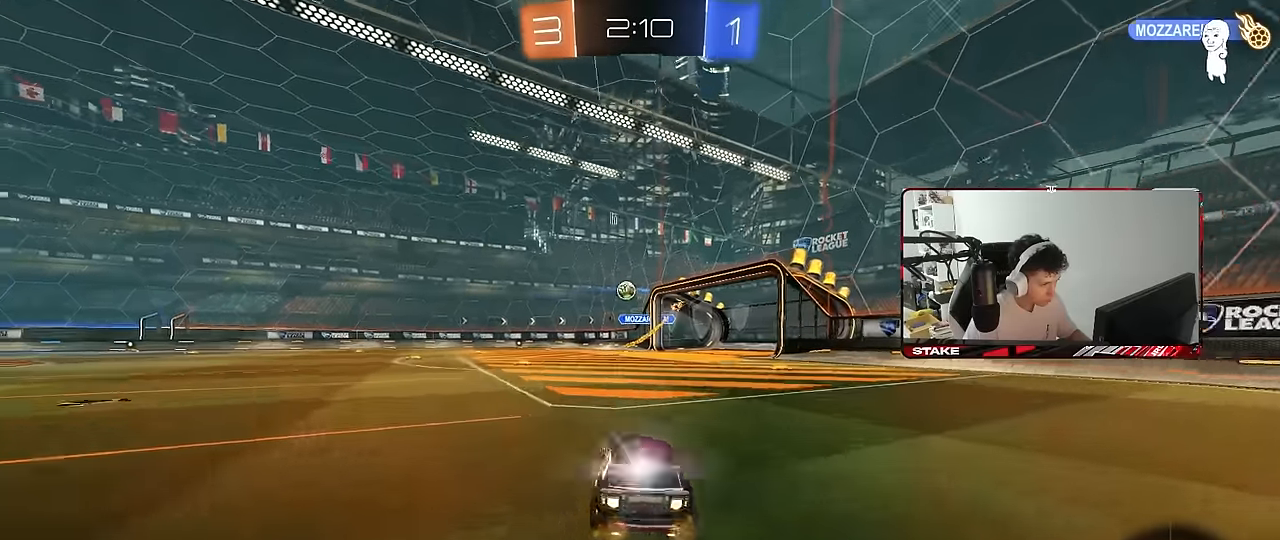
{"keys": ["a", "w"], "mouse": [], "mouse_move": "still", "events": [[116, "a", "up"], [200, "mouse_left", "up"], [483, "a", "down"]]}
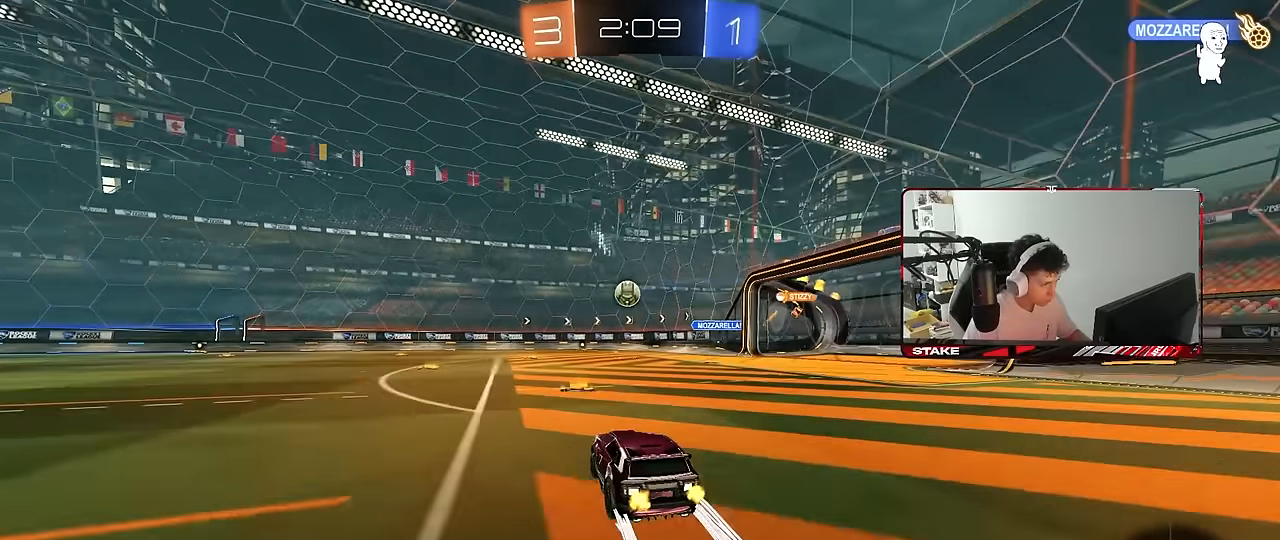
{"keys": ["d", "w"], "mouse": [], "mouse_move": "still", "events": [[116, "a", "up"], [366, "a", "down"], [500, "a", "up"], [500, "d", "down"]]}
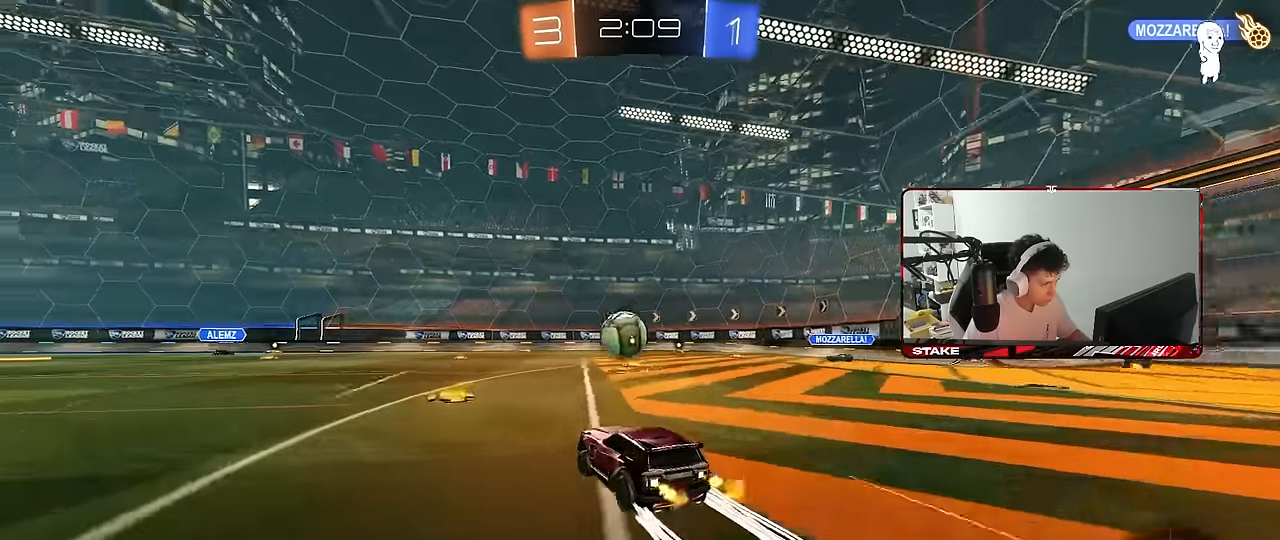
{"keys": ["a", "shift", "w"], "mouse": ["right"], "mouse_move": "still", "events": [[50, "w", "up"], [100, "d", "up"], [100, "mouse_left", "down"], [100, "mouse_right", "down"], [150, "a", "down"], [150, "s", "down"], [216, "mouse_left", "up"], [283, "s", "up"], [333, "mouse_right", "up"], [366, "shift", "down"], [366, "w", "down"], [466, "mouse_right", "down"]]}
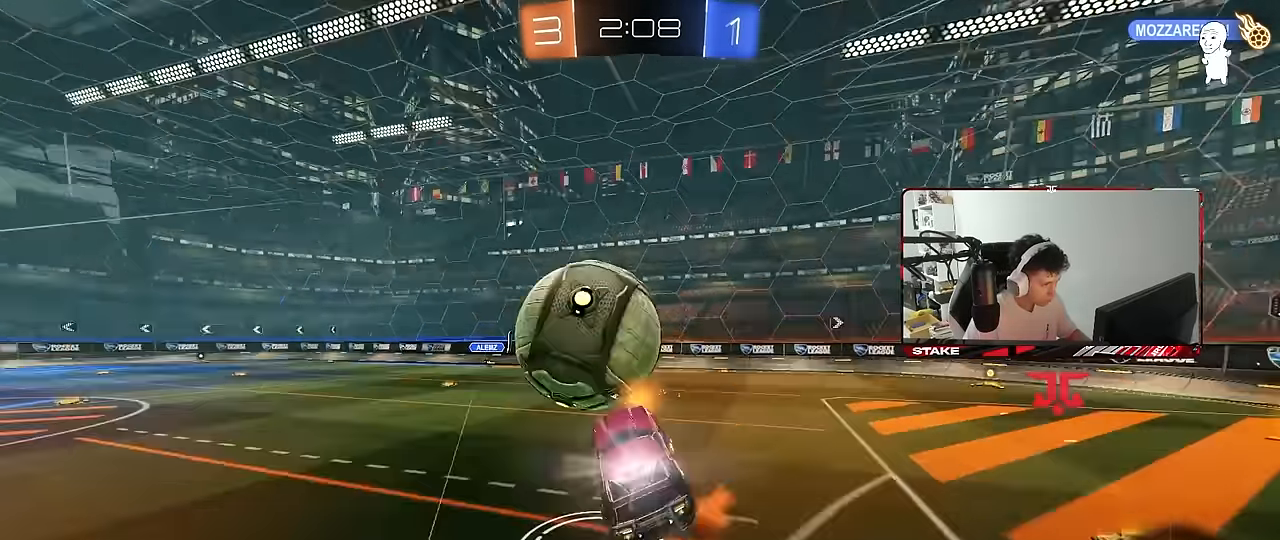
{"keys": ["a", "s", "shift"], "mouse": [], "mouse_move": "still", "events": [[116, "s", "down"], [116, "w", "up"], [150, "mouse_right", "up"], [250, "d", "down"], [300, "shift", "up"], [433, "d", "up"], [483, "shift", "down"]]}
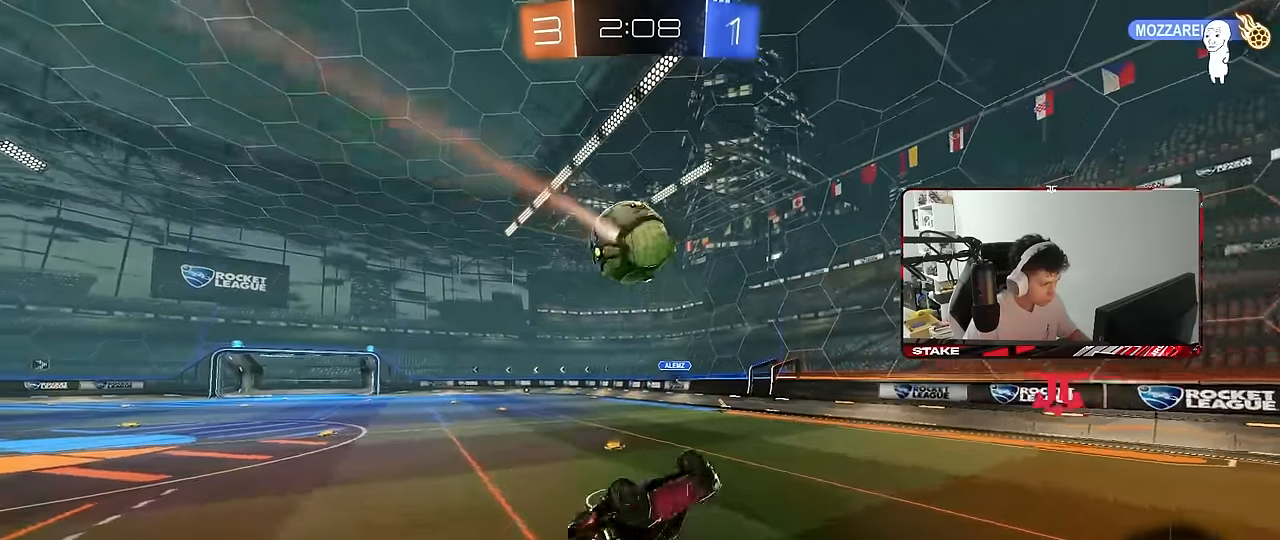
{"keys": ["s"], "mouse": [], "mouse_move": "still", "events": [[83, "s", "up"], [166, "s", "down"], [166, "shift", "up"], [316, "a", "up"], [316, "d", "down"], [400, "d", "up"], [450, "d", "down"], [500, "d", "up"]]}
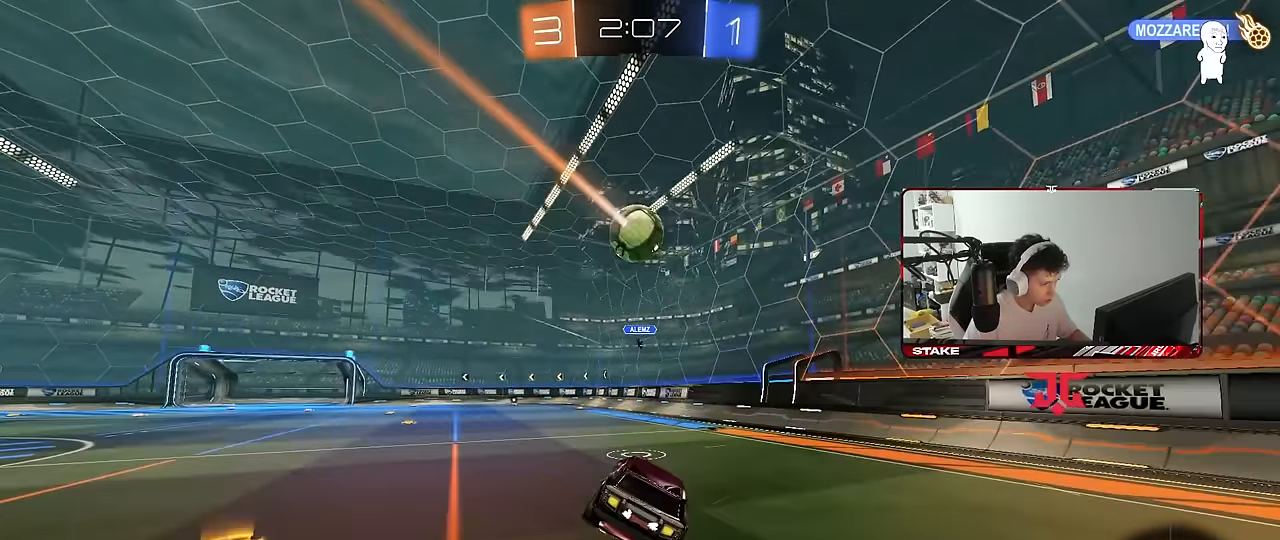
{"keys": ["a", "w"], "mouse": ["left"], "mouse_move": "still", "events": [[50, "s", "up"], [233, "mouse_left", "down"], [233, "w", "down"], [283, "a", "down"]]}
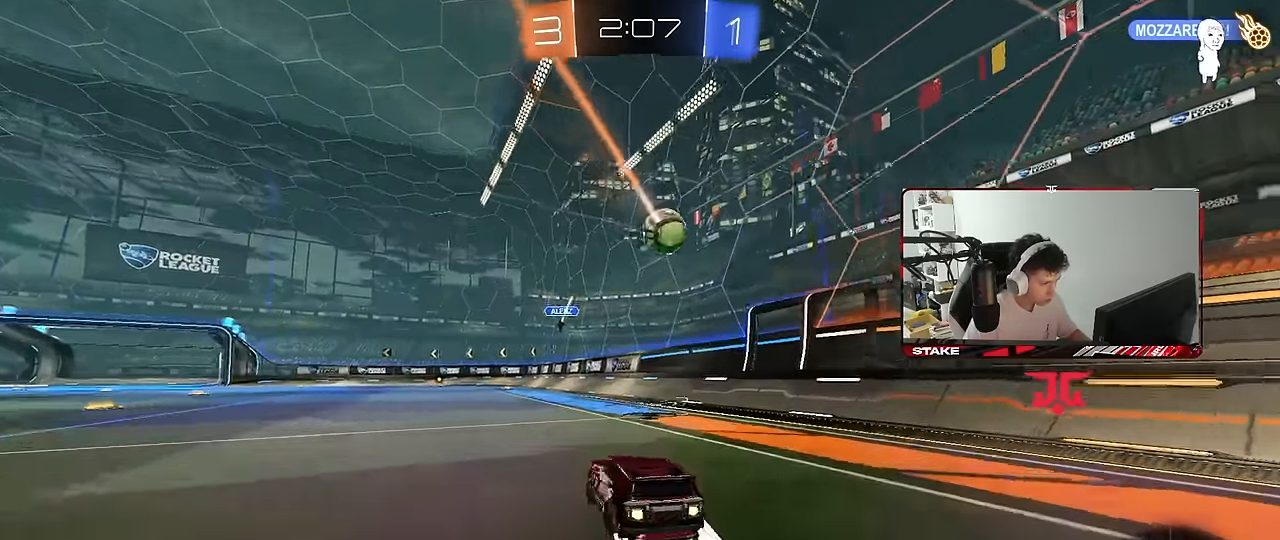
{"keys": ["w"], "mouse": [], "mouse_move": "still", "events": [[16, "a", "up"], [200, "a", "down"], [250, "mouse_left", "up"], [300, "a", "up"], [383, "a", "down"], [483, "a", "up"]]}
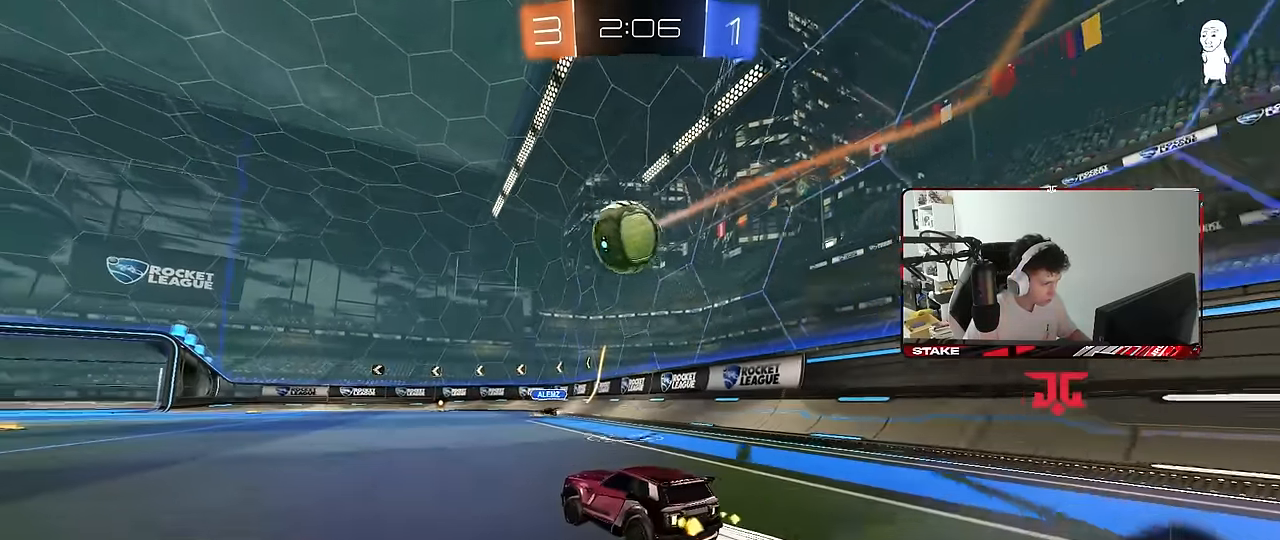
{"keys": ["d", "s"], "mouse": ["right"], "mouse_move": "still", "events": [[133, "w", "up"], [166, "s", "down"], [216, "a", "down"], [366, "s", "up"], [416, "a", "up"], [416, "d", "down"], [450, "mouse_right", "down"], [500, "s", "down"]]}
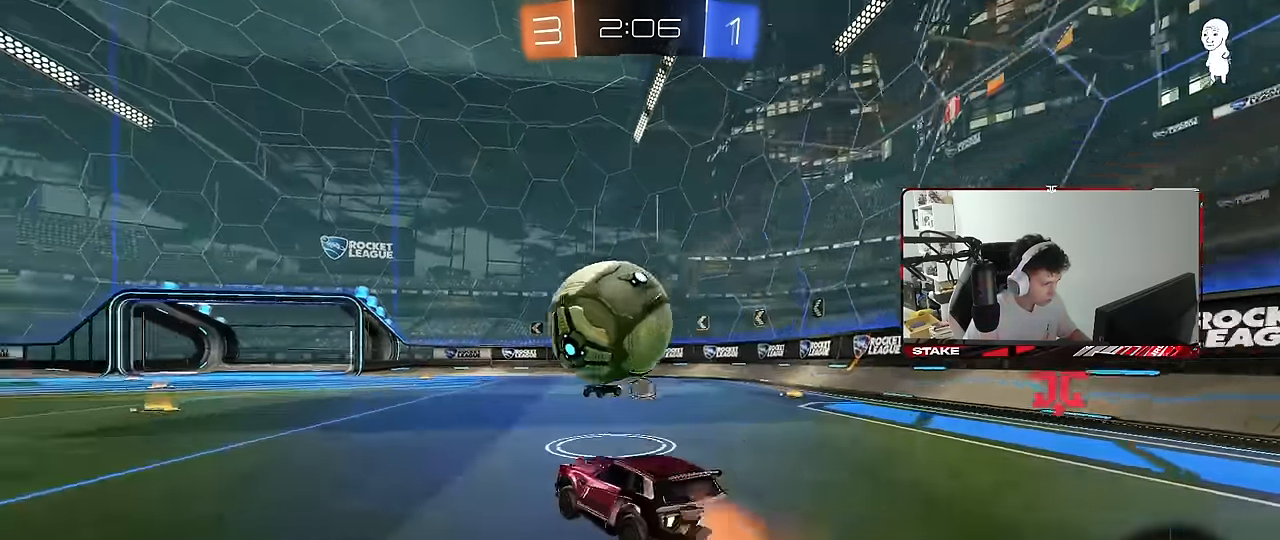
{"keys": ["a", "s", "shift"], "mouse": ["left"], "mouse_move": "still", "events": [[100, "d", "up"], [100, "mouse_right", "up"], [100, "s", "up"], [133, "a", "down"], [133, "mouse_left", "down"], [133, "shift", "down"], [183, "mouse_right", "down"], [183, "w", "down"], [283, "s", "down"], [283, "w", "up"], [416, "mouse_right", "up"], [416, "s", "up"], [466, "s", "down"]]}
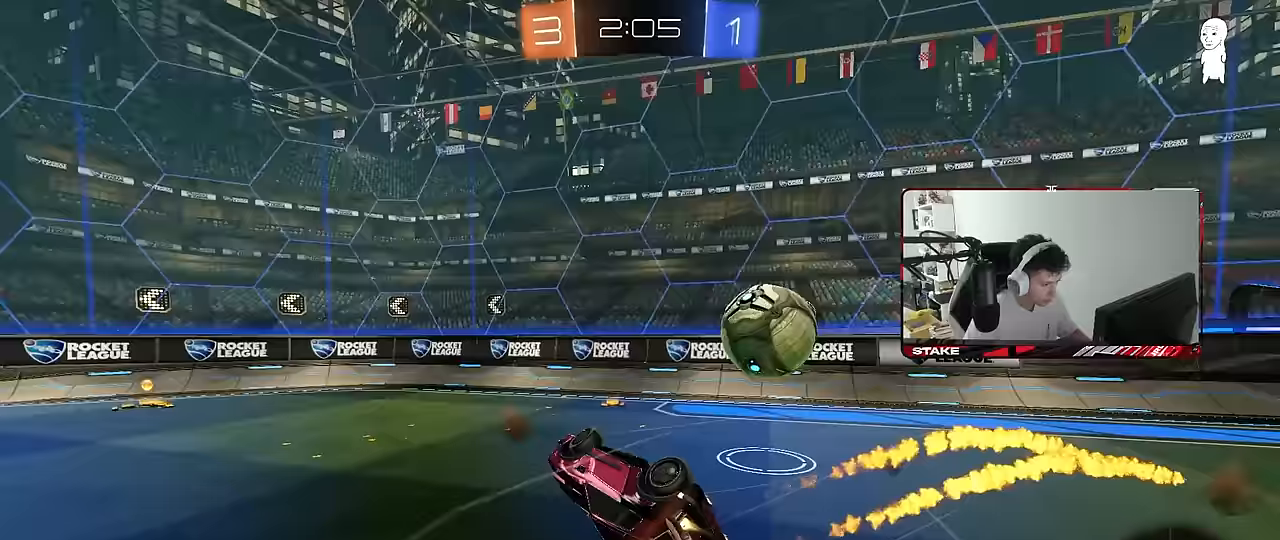
{"keys": ["a", "space"], "mouse": [], "mouse_move": "still", "events": [[117, "mouse_left", "up"], [300, "s", "up"], [350, "space", "down"], [383, "shift", "up"]]}